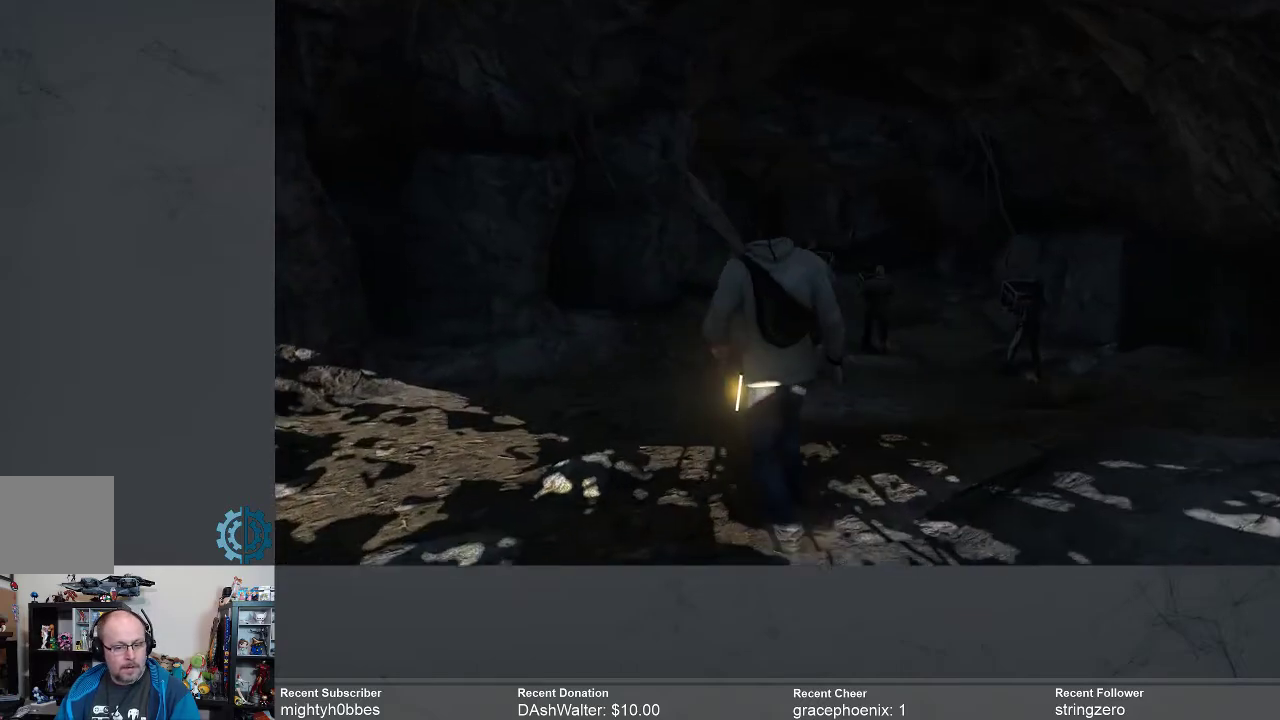
Gameplay with a controller (Xbox layout); each line is a JSON object with the inputs held at the frame after it. "events" lists button and stick changes between this image and that frame as [ms after this image, input, new state], when the widget could be followed in between. Not read: R3 Z.
{"buttons": [], "left_stick": "up", "right_stick": "center", "events": []}
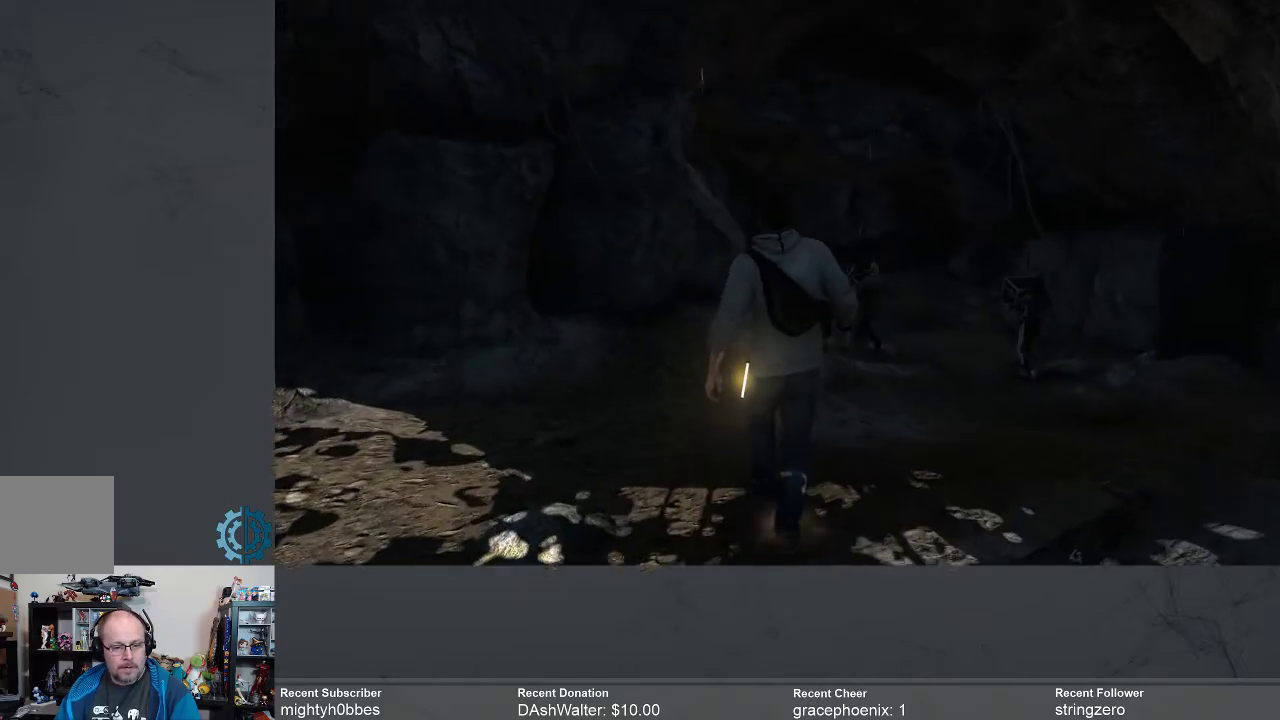
{"buttons": [], "left_stick": "up", "right_stick": "center", "events": []}
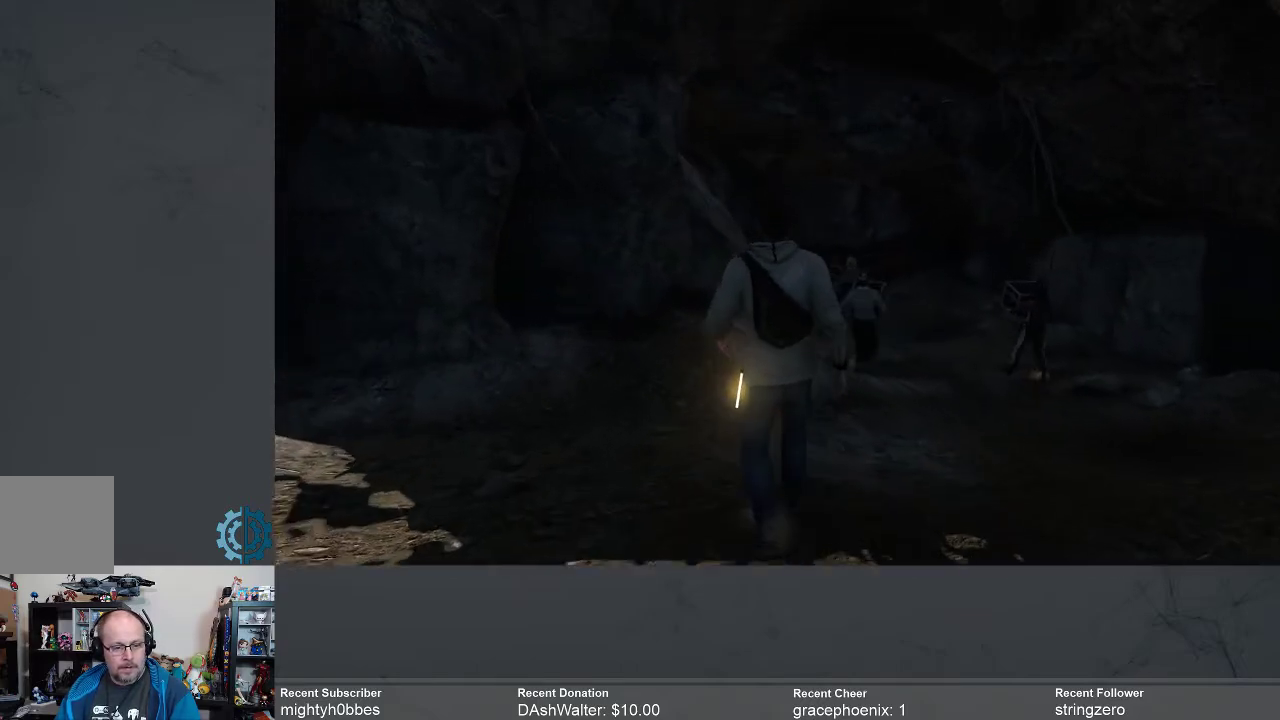
{"buttons": [], "left_stick": "up", "right_stick": "center", "events": []}
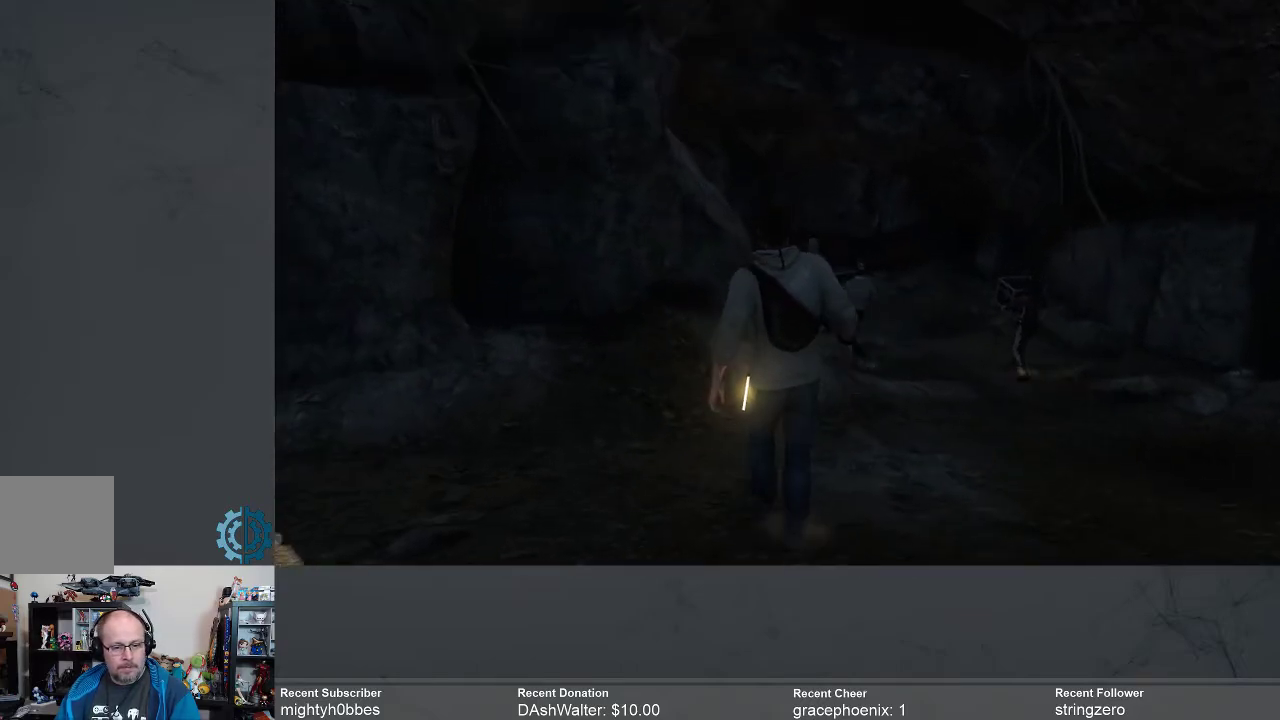
{"buttons": [], "left_stick": "up", "right_stick": "center", "events": []}
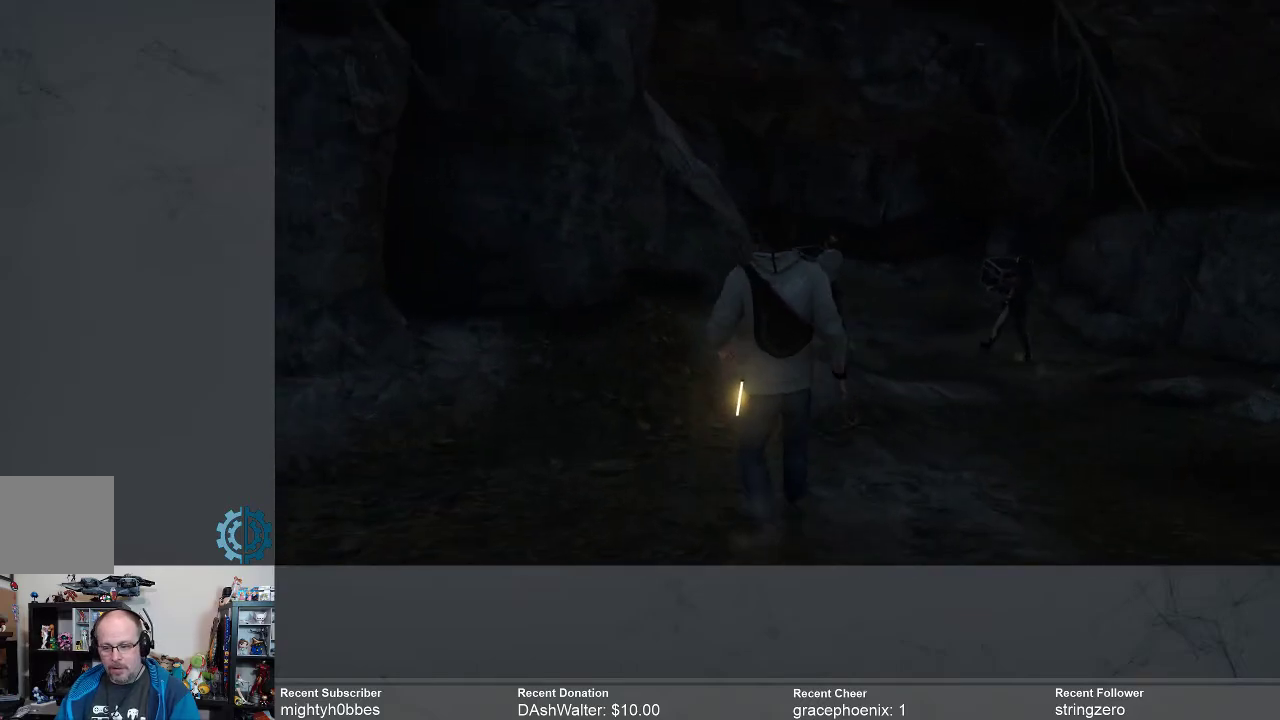
{"buttons": [], "left_stick": "up-right", "right_stick": "center", "events": [[200, "right_stick", "down"], [300, "right_stick", "center"], [400, "left_stick", "up-right"]]}
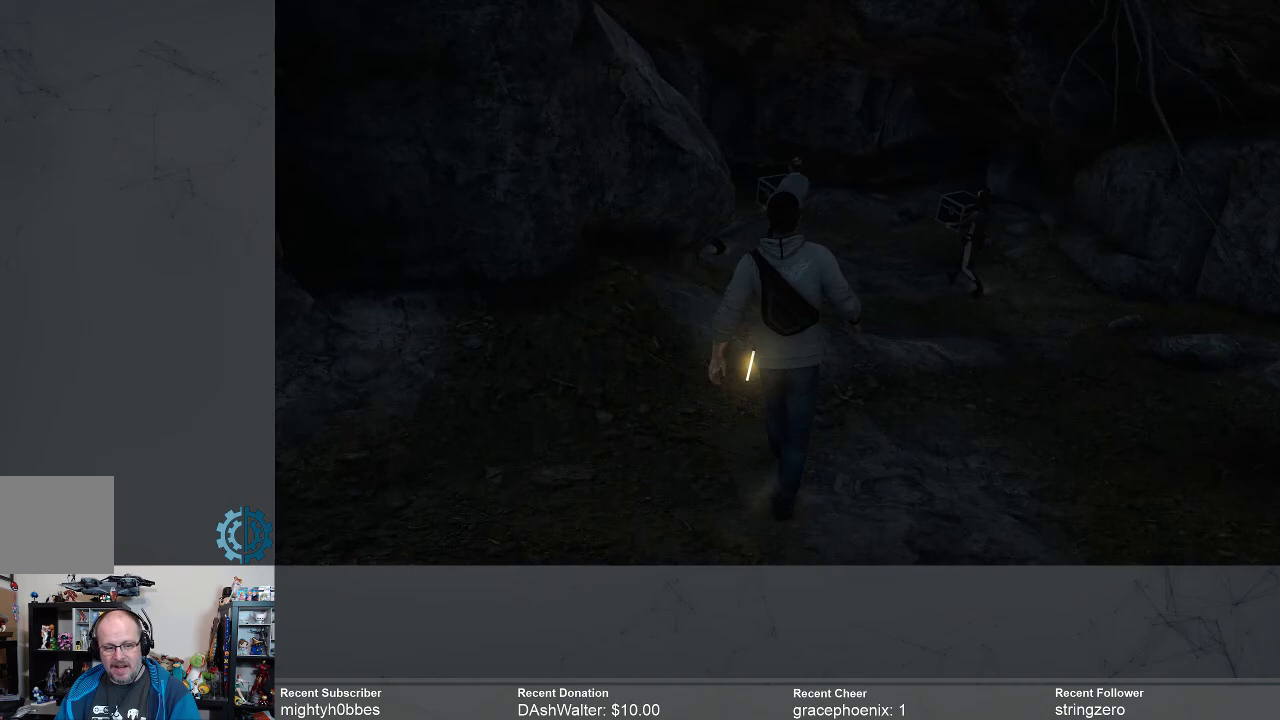
{"buttons": [], "left_stick": "up-right", "right_stick": "center", "events": []}
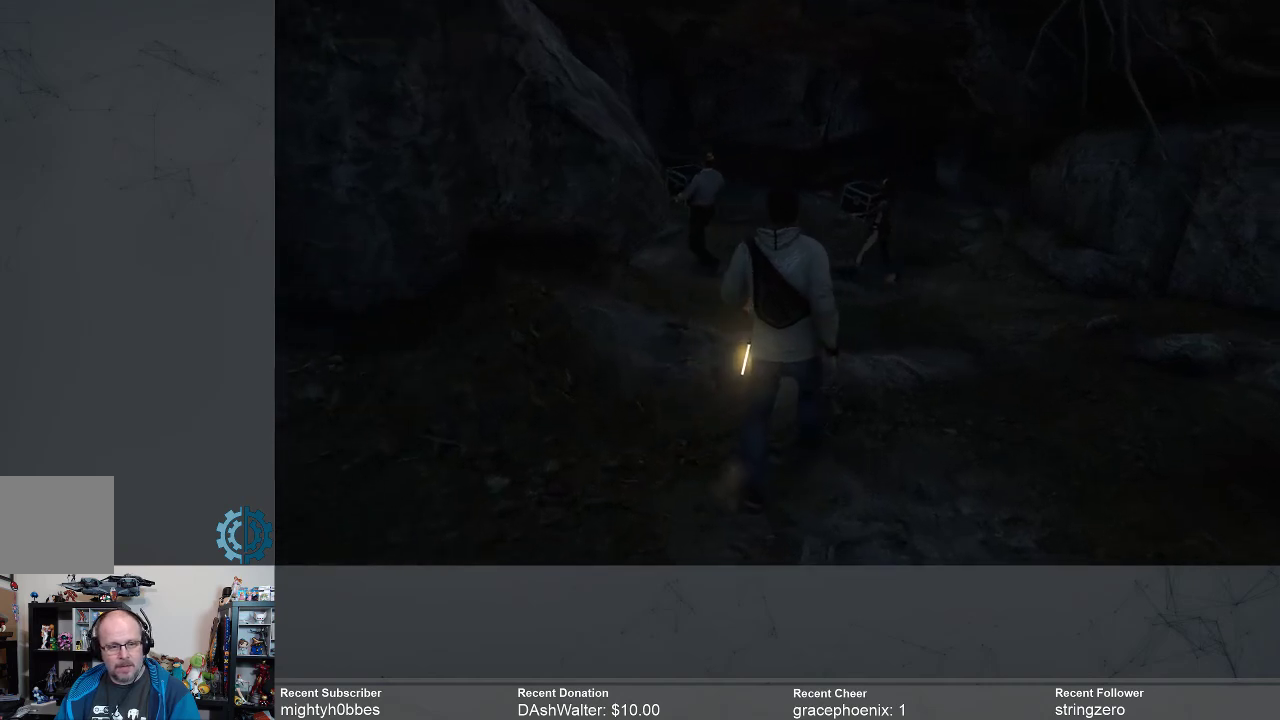
{"buttons": [], "left_stick": "up", "right_stick": "center", "events": [[67, "right_stick", "up-left"], [133, "right_stick", "down-left"], [200, "left_stick", "up"], [233, "right_stick", "center"]]}
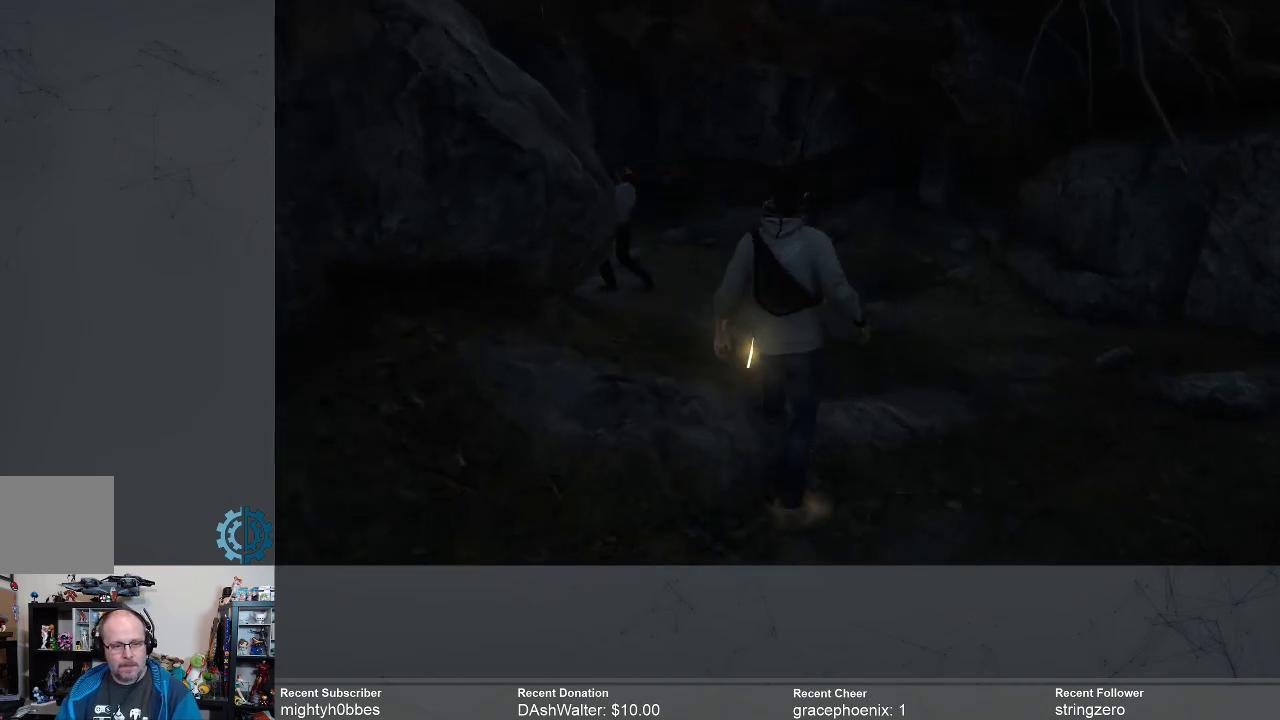
{"buttons": [], "left_stick": "up", "right_stick": "center", "events": [[233, "right_stick", "up-left"], [467, "right_stick", "center"]]}
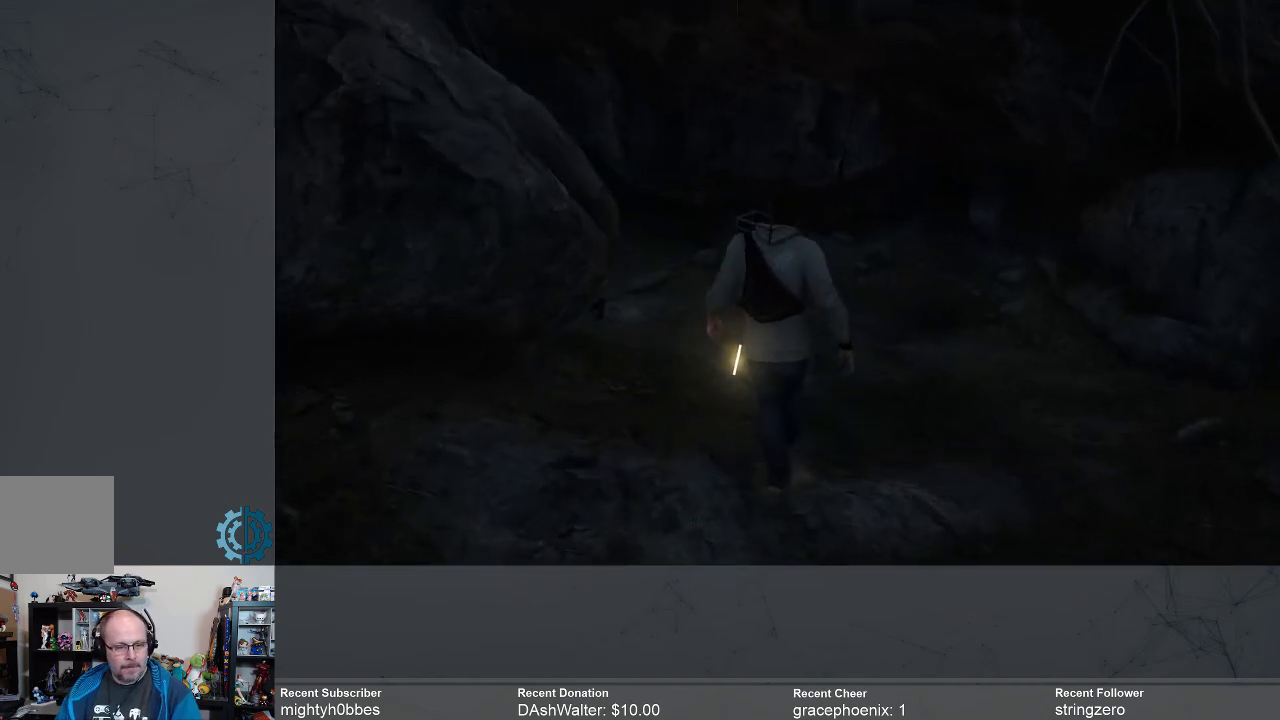
{"buttons": ["R2"], "left_stick": "up", "right_stick": "center", "events": [[233, "R2", "down"]]}
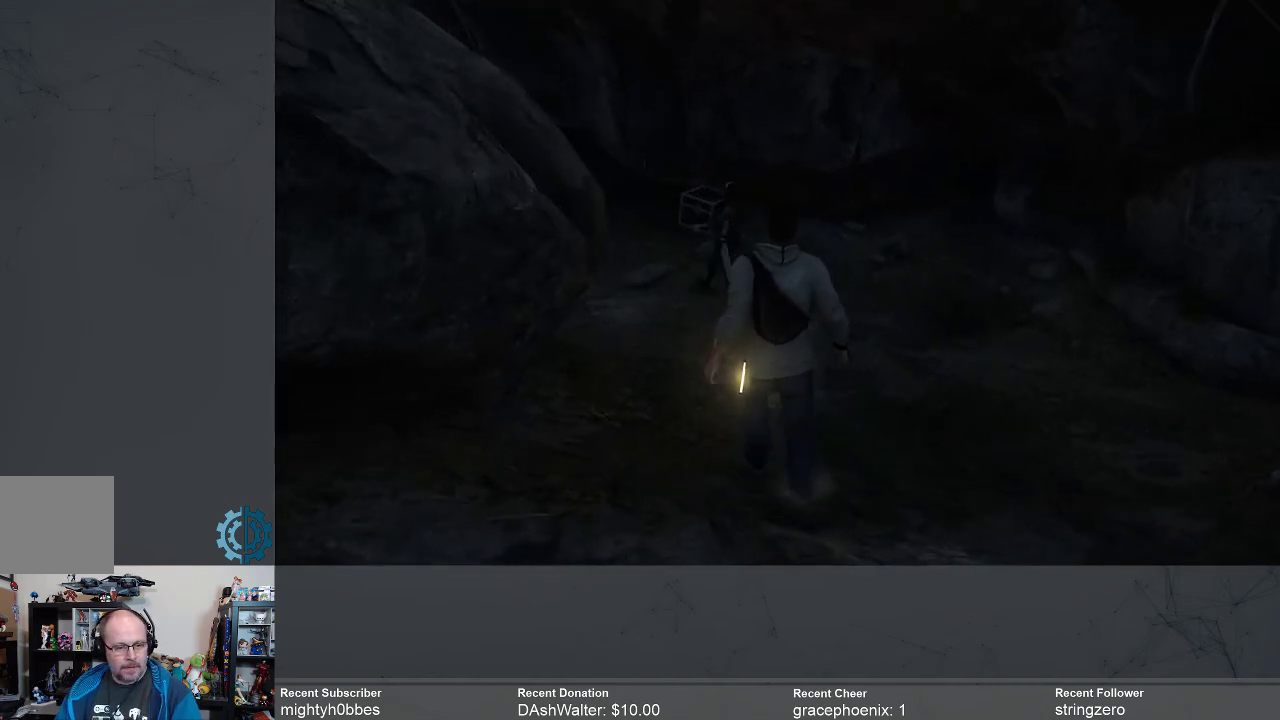
{"buttons": ["R2"], "left_stick": "up", "right_stick": "center", "events": [[100, "R2", "up"], [200, "R2", "down"], [333, "R2", "up"], [400, "R2", "down"]]}
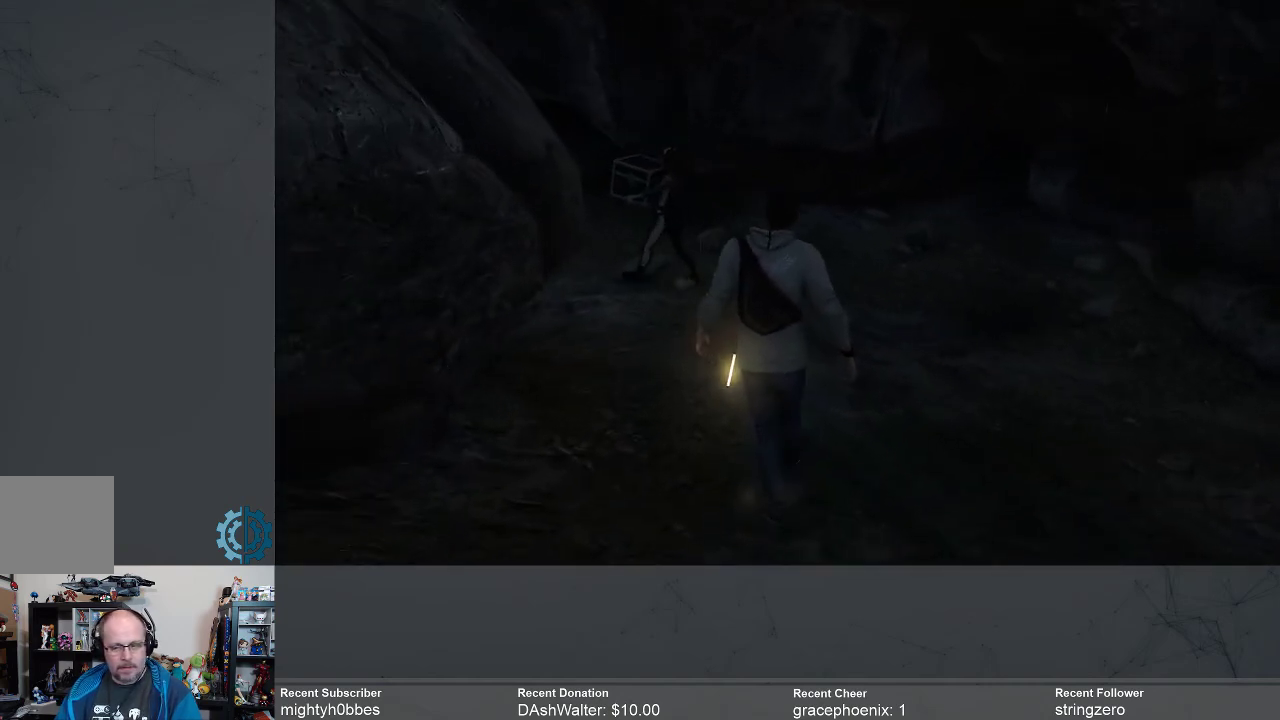
{"buttons": ["R2"], "left_stick": "up", "right_stick": "center", "events": [[67, "R2", "up"], [100, "R2", "down"], [233, "R2", "up"], [267, "R2", "down"]]}
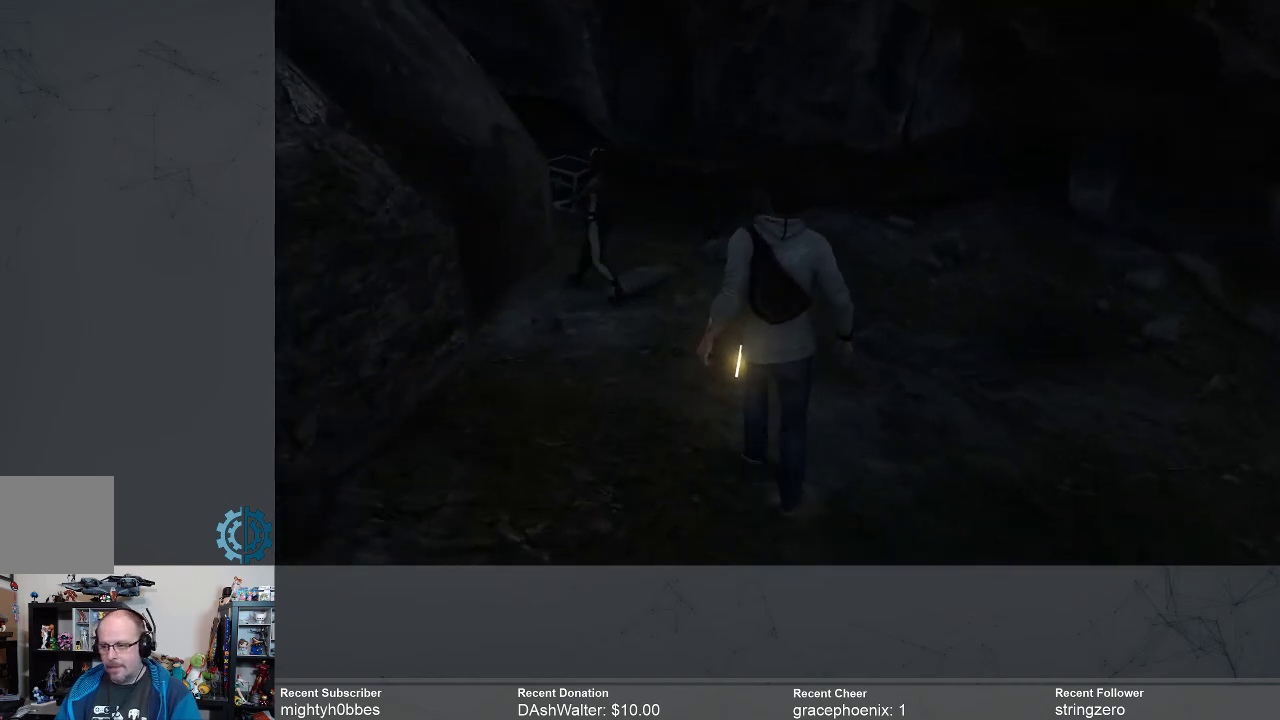
{"buttons": [], "left_stick": "up", "right_stick": "up-left", "events": [[67, "R2", "up"], [500, "right_stick", "up-left"]]}
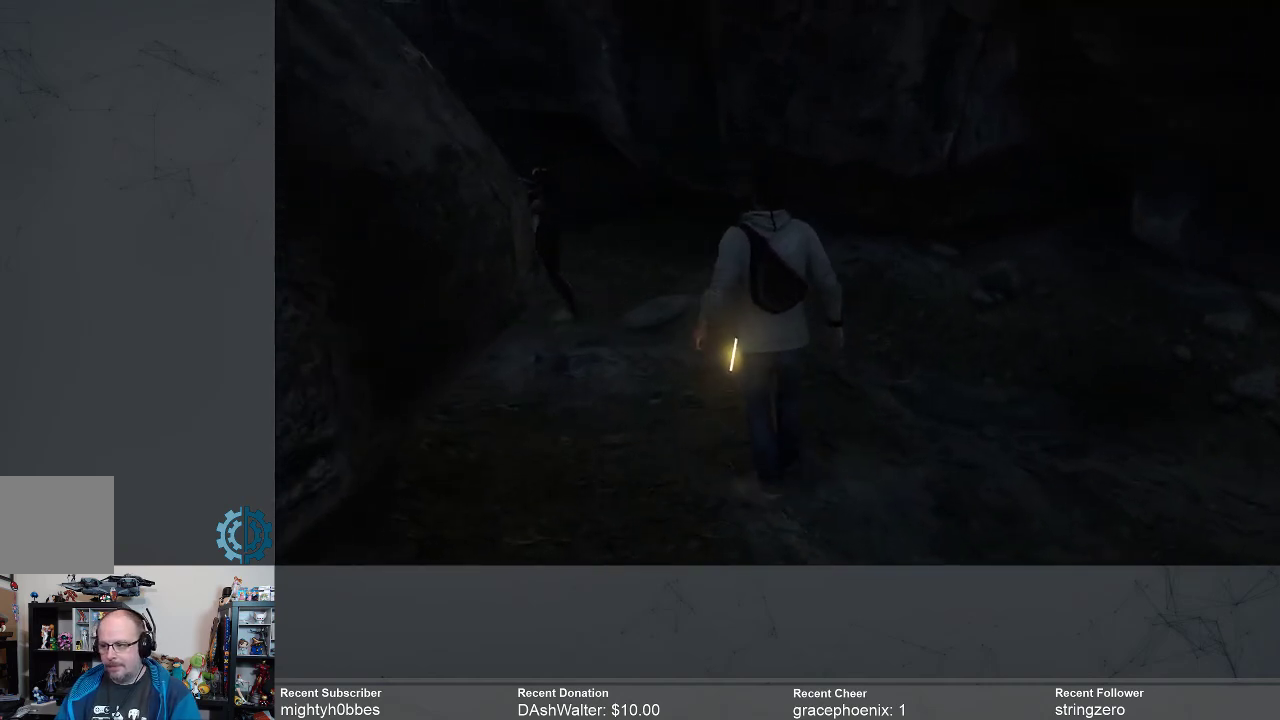
{"buttons": [], "left_stick": "up", "right_stick": "up-left", "events": [[200, "right_stick", "center"], [467, "right_stick", "up-left"]]}
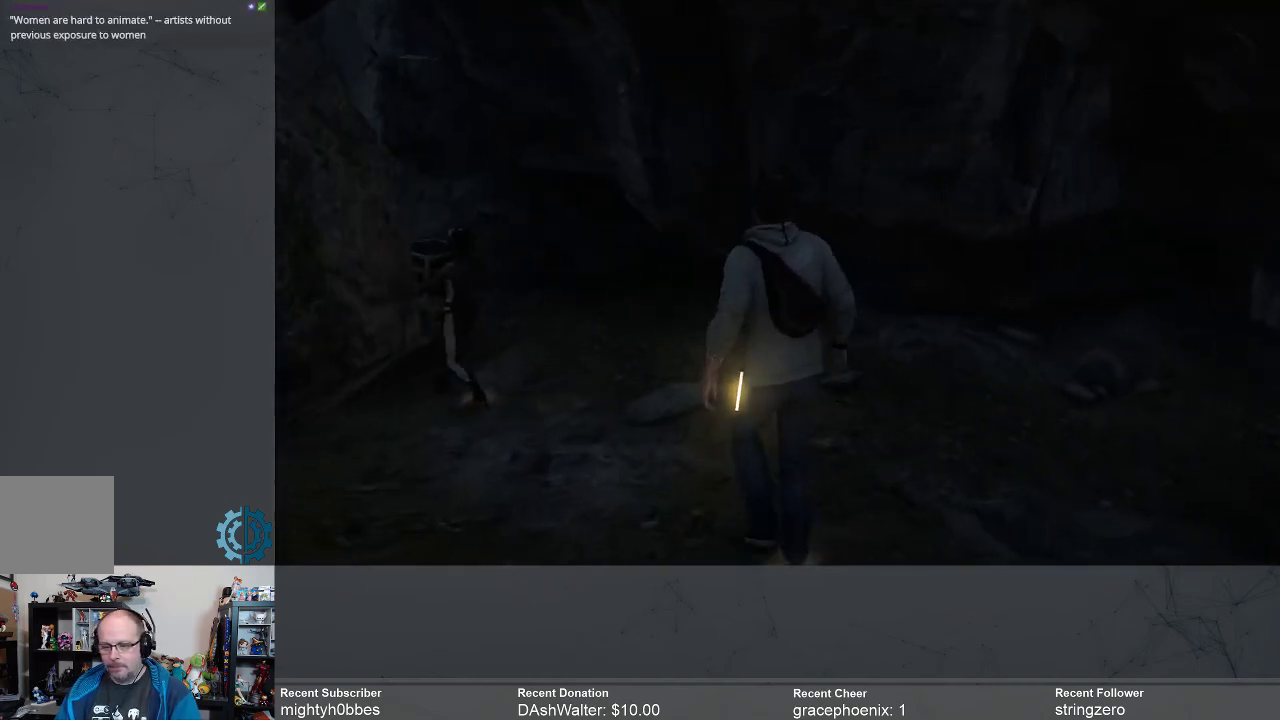
{"buttons": [], "left_stick": "up", "right_stick": "up-left", "events": [[267, "right_stick", "center"], [467, "right_stick", "up-left"]]}
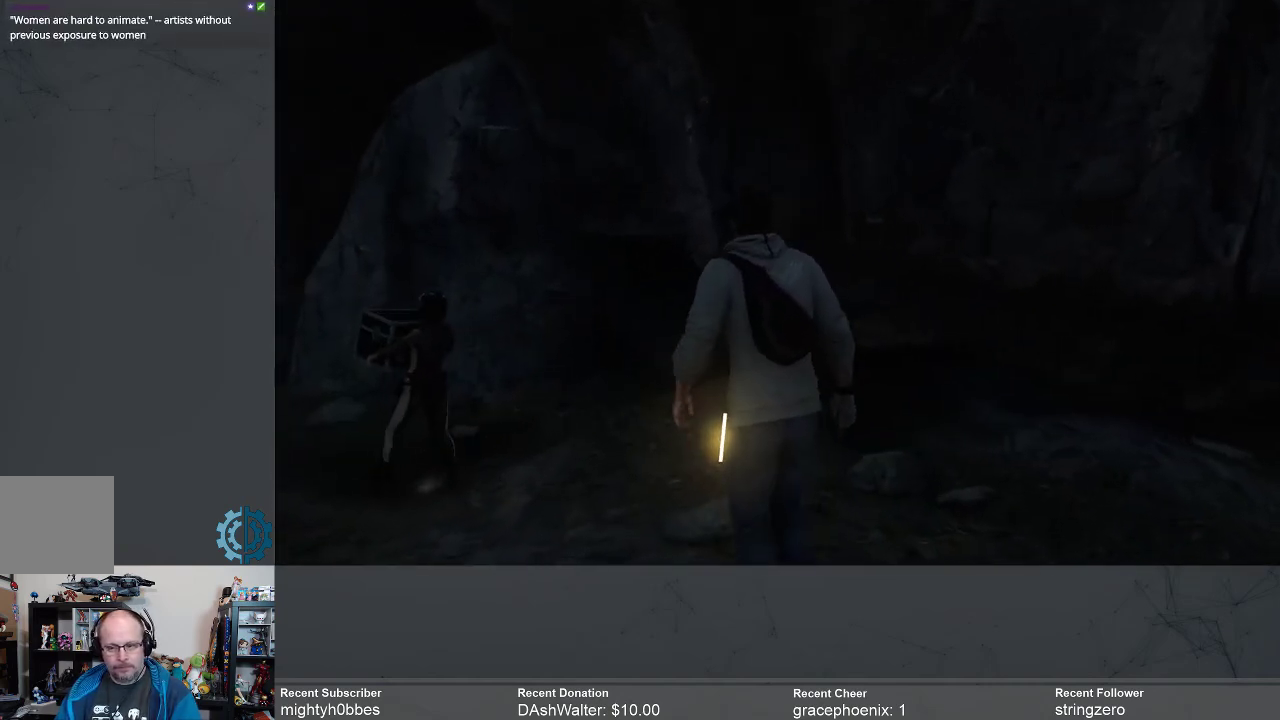
{"buttons": [], "left_stick": "up", "right_stick": "left", "events": [[167, "right_stick", "center"], [333, "right_stick", "left"]]}
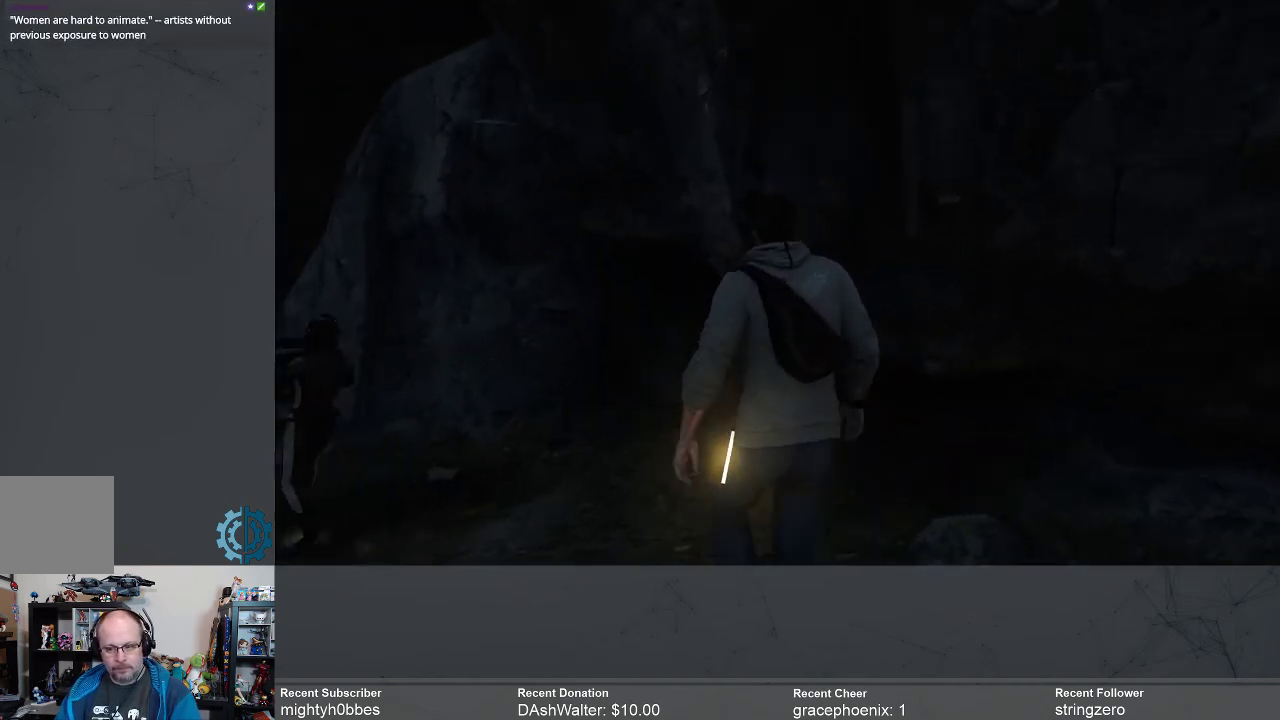
{"buttons": [], "left_stick": "up", "right_stick": "up-left", "events": [[67, "right_stick", "center"], [167, "right_stick", "left"], [267, "right_stick", "up-left"]]}
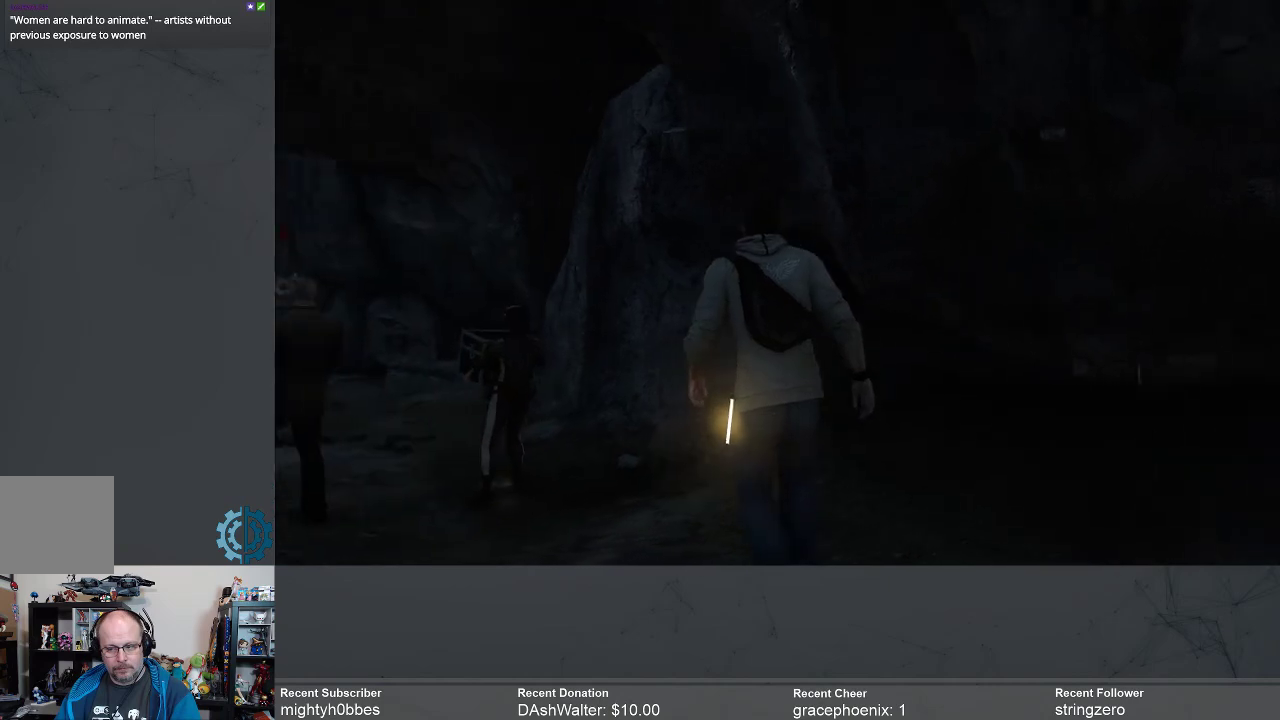
{"buttons": [], "left_stick": "up", "right_stick": "up-left", "events": [[33, "right_stick", "center"], [233, "right_stick", "up-left"]]}
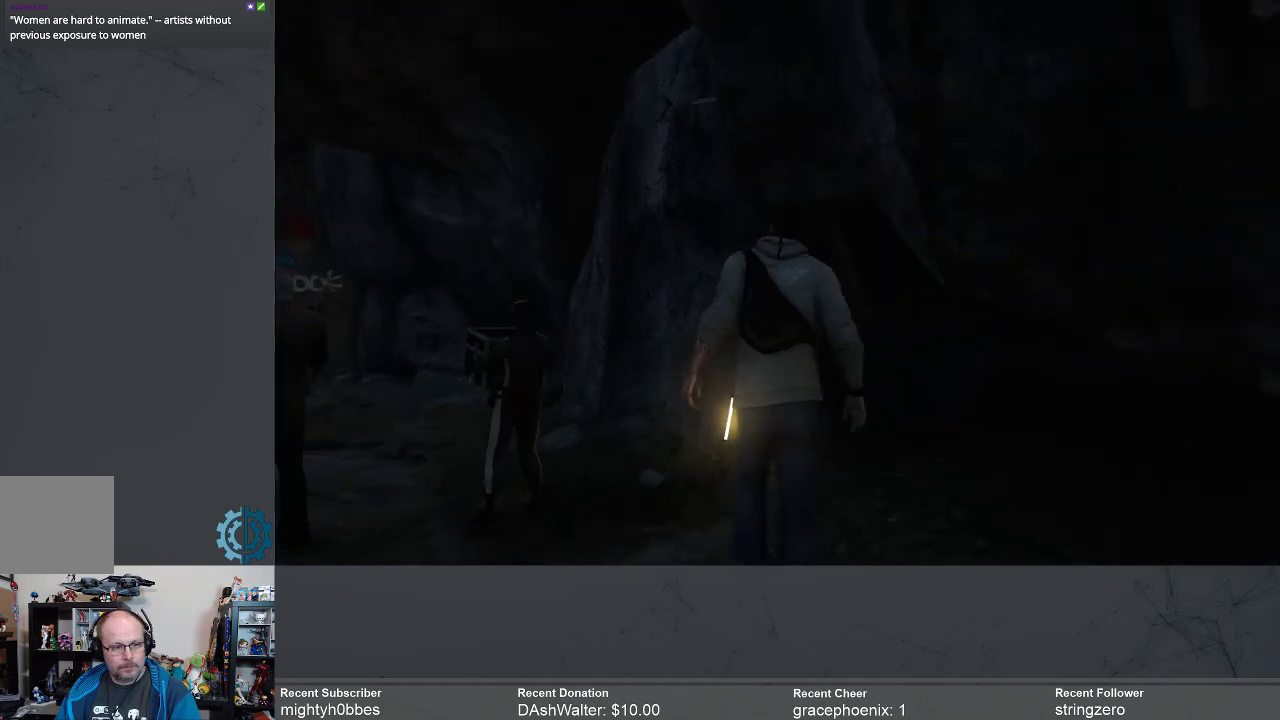
{"buttons": [], "left_stick": "up", "right_stick": "down-left", "events": [[367, "right_stick", "center"], [500, "right_stick", "down-left"]]}
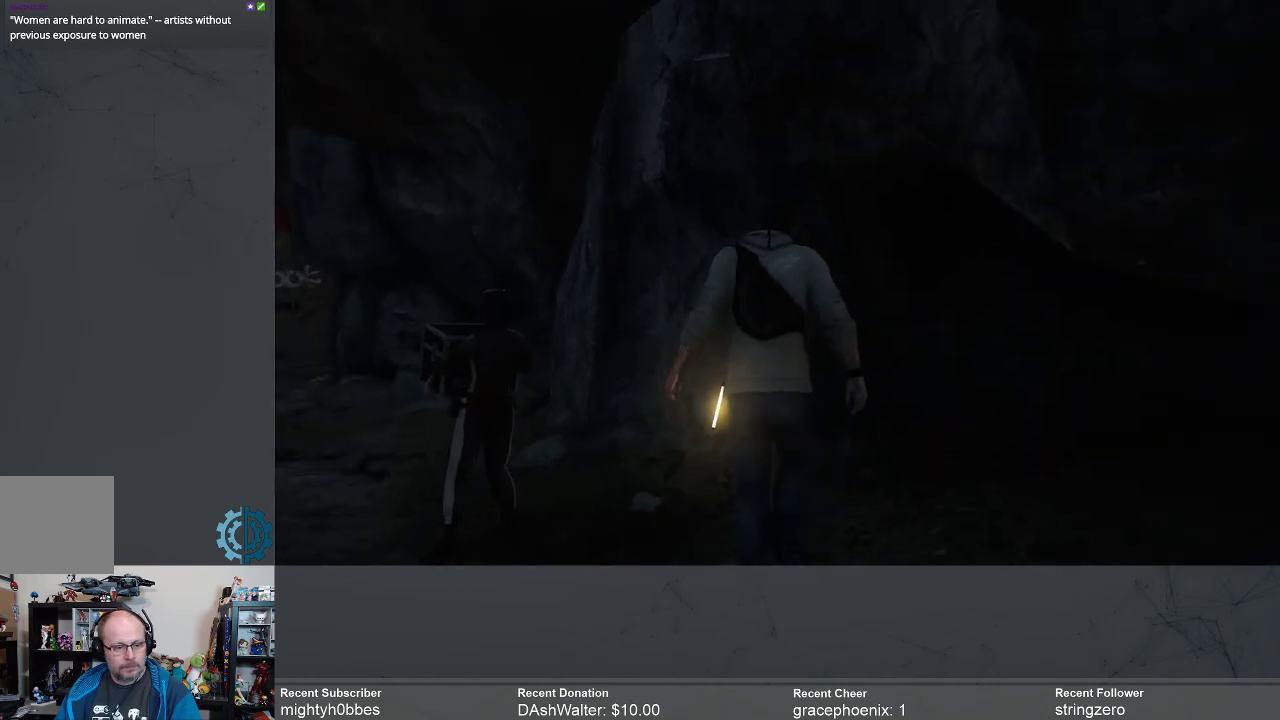
{"buttons": [], "left_stick": "up-left", "right_stick": "up-left", "events": [[67, "right_stick", "down"], [233, "right_stick", "left"], [267, "left_stick", "up-left"], [300, "right_stick", "up-left"]]}
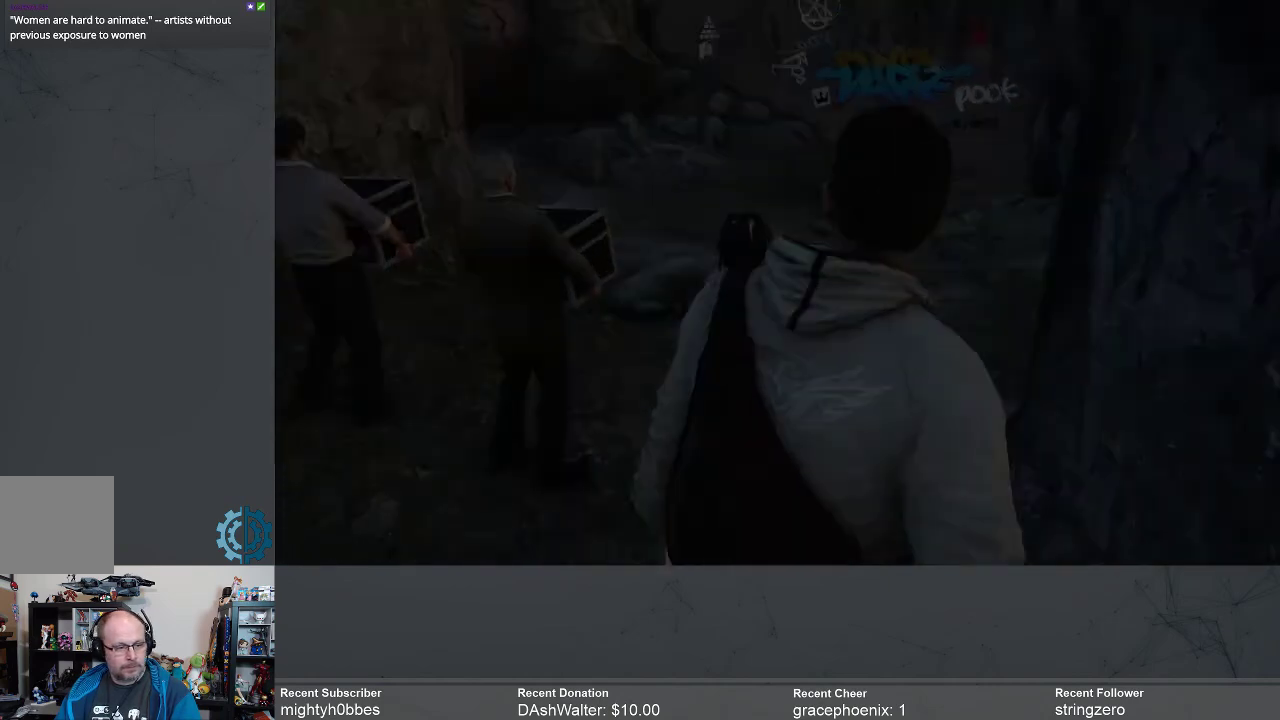
{"buttons": [], "left_stick": "up", "right_stick": "center", "events": [[100, "right_stick", "center"], [433, "left_stick", "up"]]}
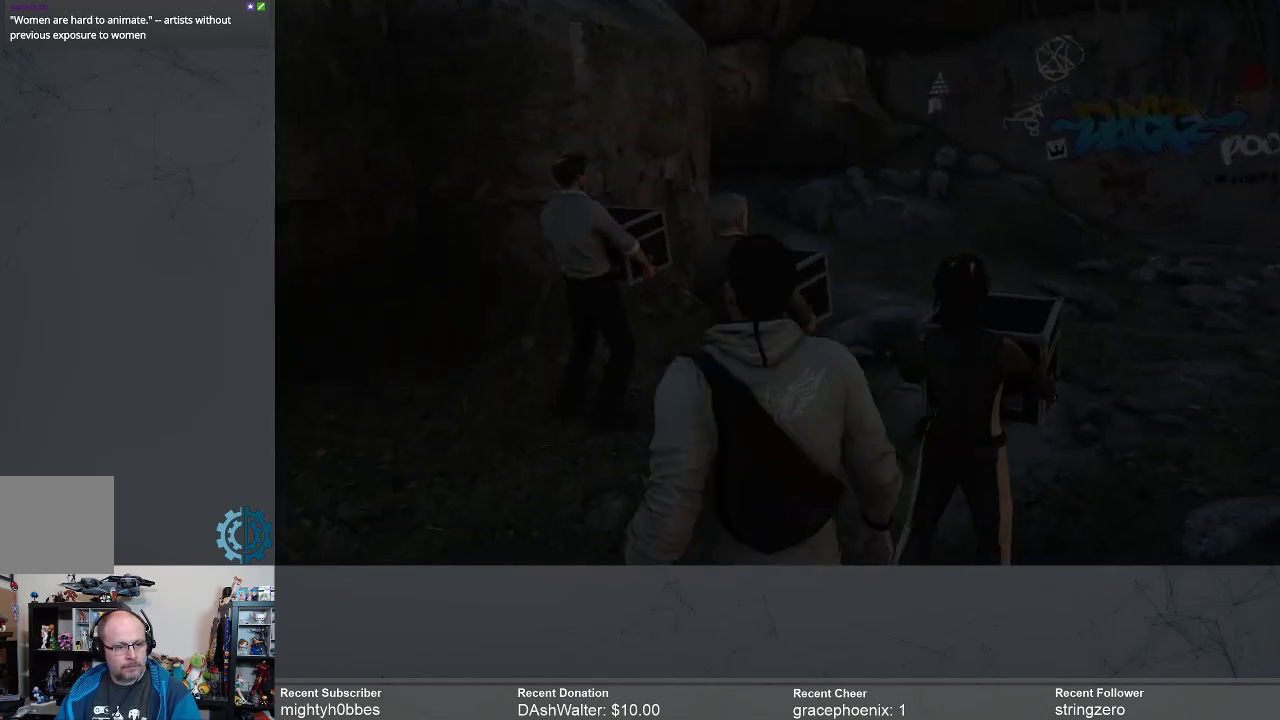
{"buttons": [], "left_stick": "up", "right_stick": "center", "events": [[333, "right_stick", "right"], [500, "right_stick", "center"]]}
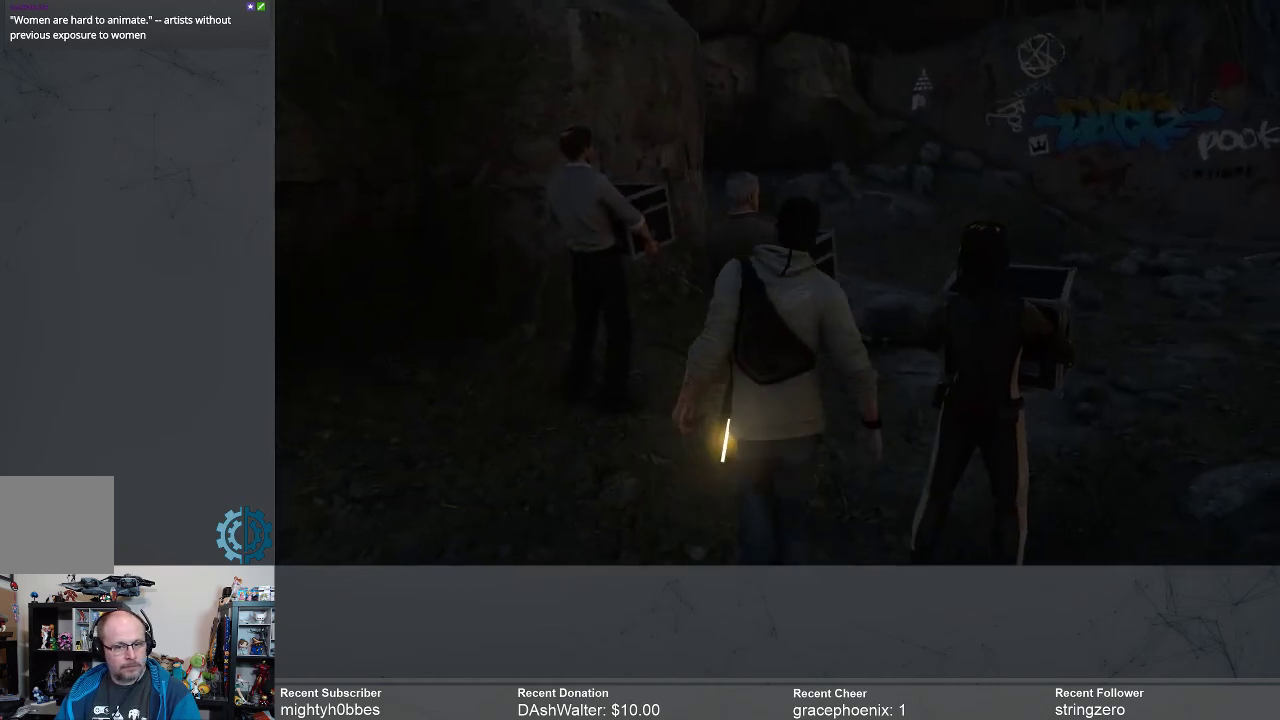
{"buttons": [], "left_stick": "up", "right_stick": "center", "events": [[133, "right_stick", "right"], [300, "right_stick", "center"]]}
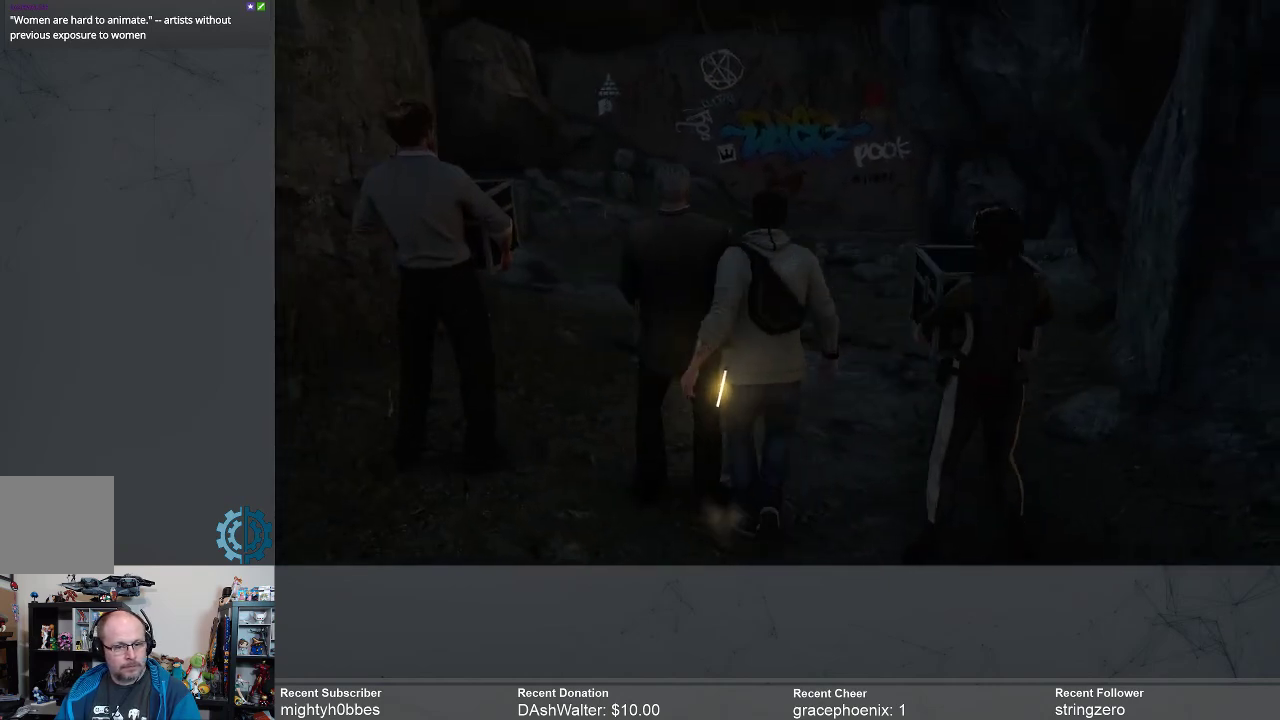
{"buttons": [], "left_stick": "up", "right_stick": "center", "events": []}
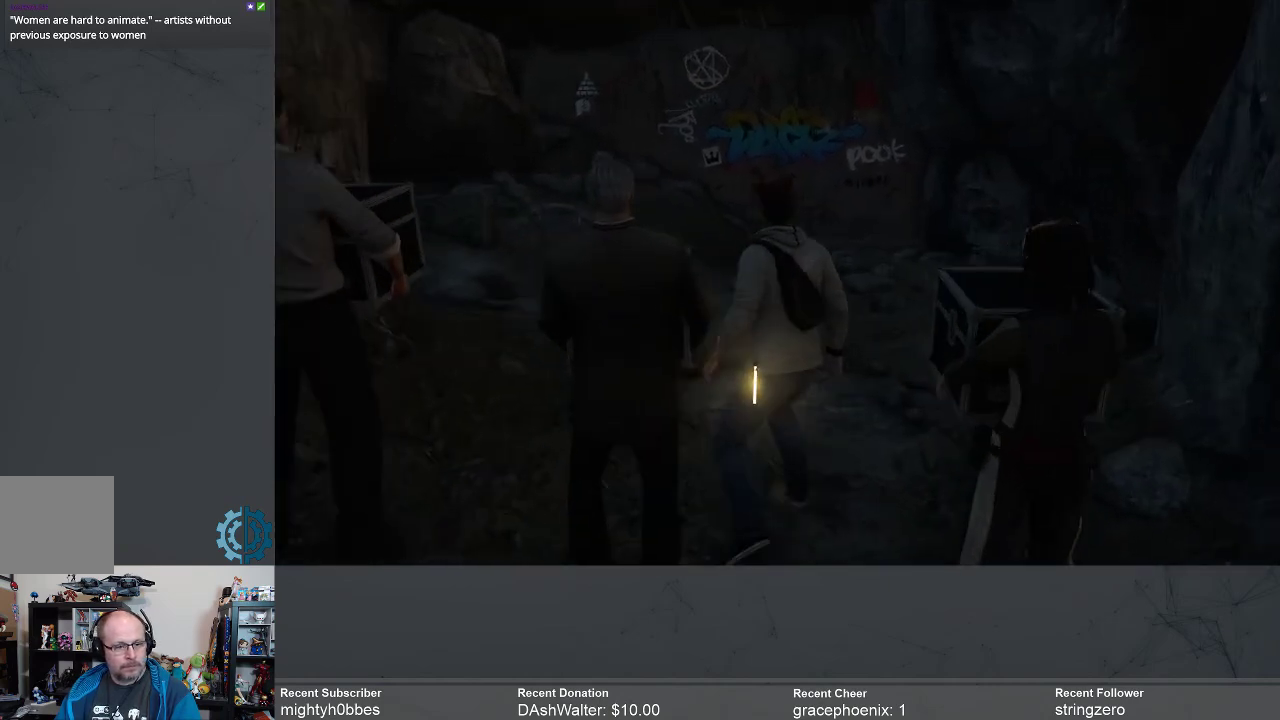
{"buttons": [], "left_stick": "up", "right_stick": "center", "events": [[100, "right_stick", "up"], [333, "right_stick", "center"]]}
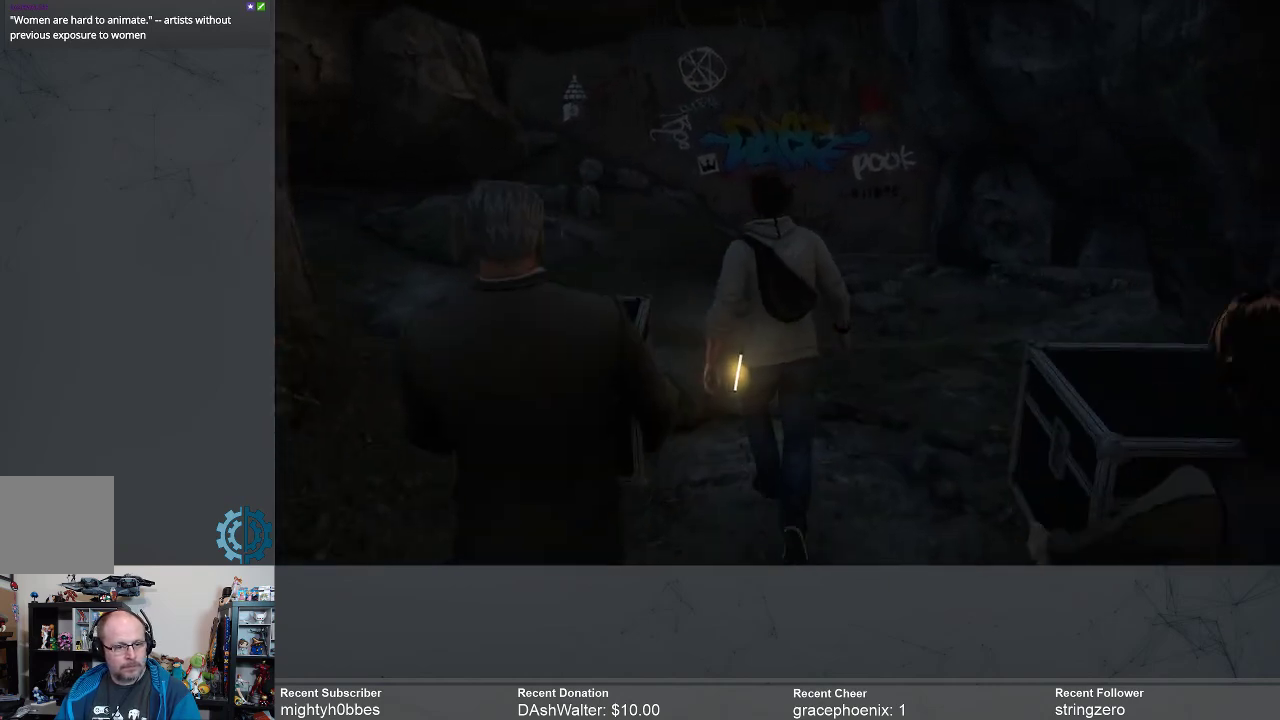
{"buttons": [], "left_stick": "up", "right_stick": "center", "events": []}
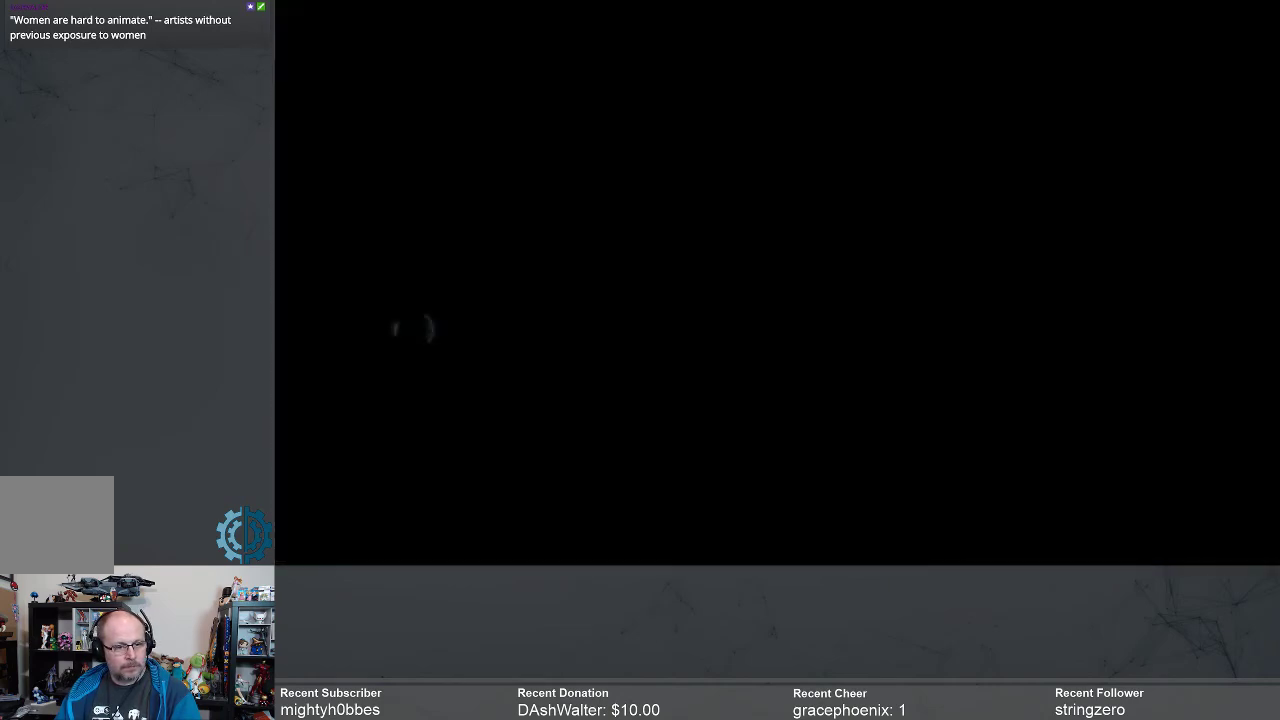
{"buttons": [], "left_stick": "center", "right_stick": "center", "events": [[500, "left_stick", "center"]]}